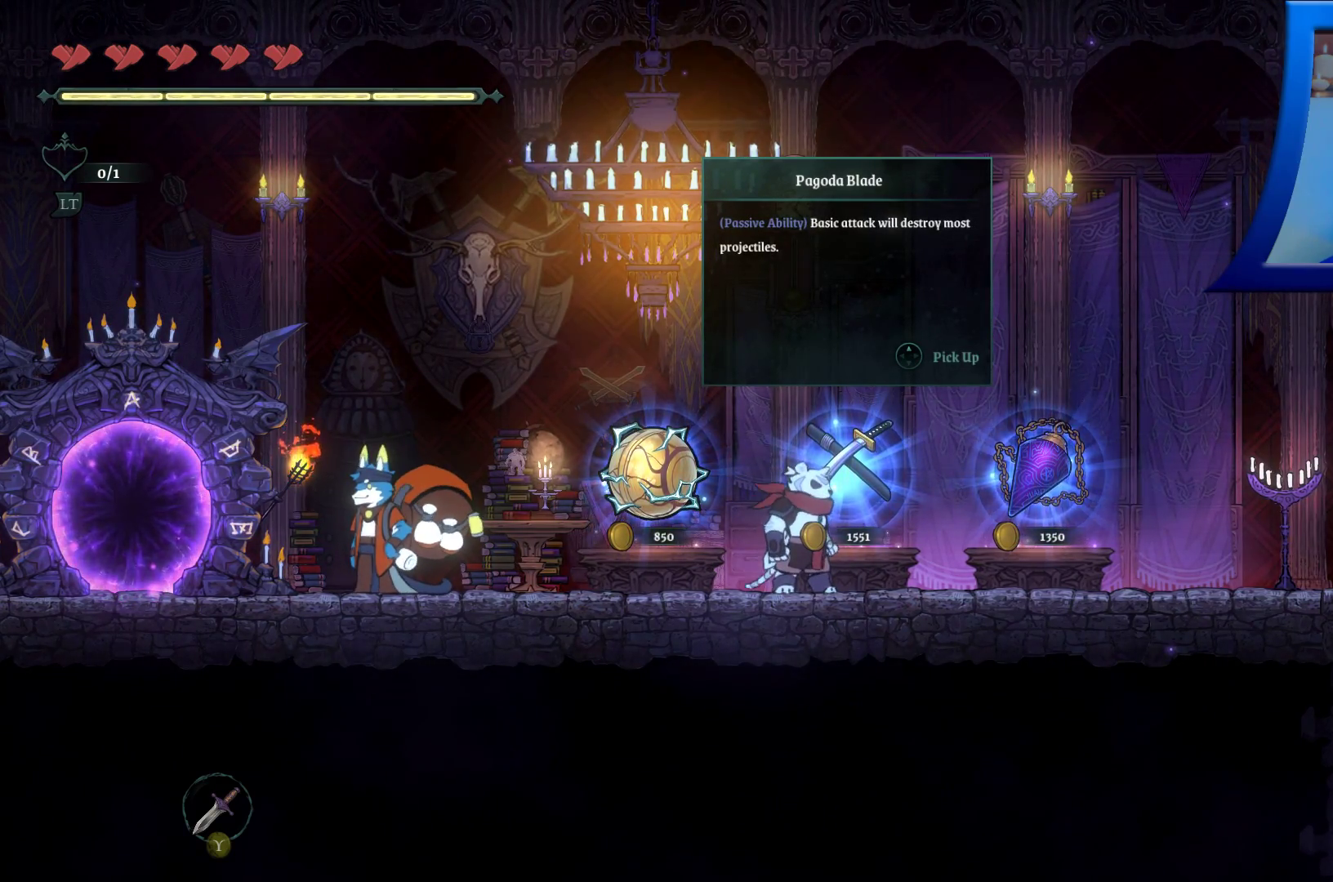
Gameplay with a controller (Xbox layout); each line is a JSON object with the inputs held at the frame after it. "events" lists button and stick changes between this image and that frame as [ms after this image, input, new state], when the widget could be followed in between. Not read: HOME L3 R3.
{"buttons": [], "left_stick": "center", "right_stick": "center", "events": [[67, "left_stick", "right"], [483, "left_stick", "center"]]}
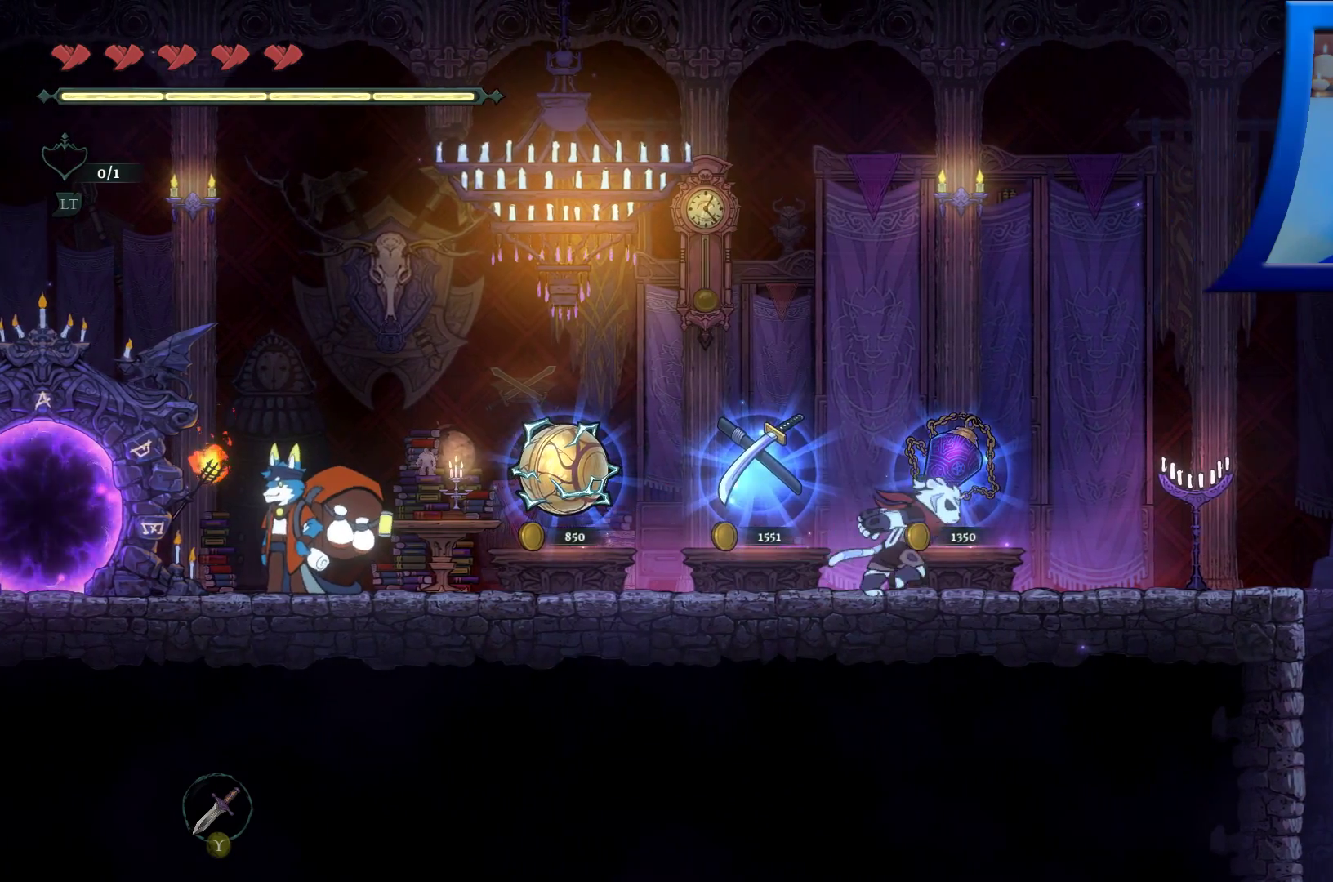
{"buttons": [], "left_stick": "center", "right_stick": "center", "events": []}
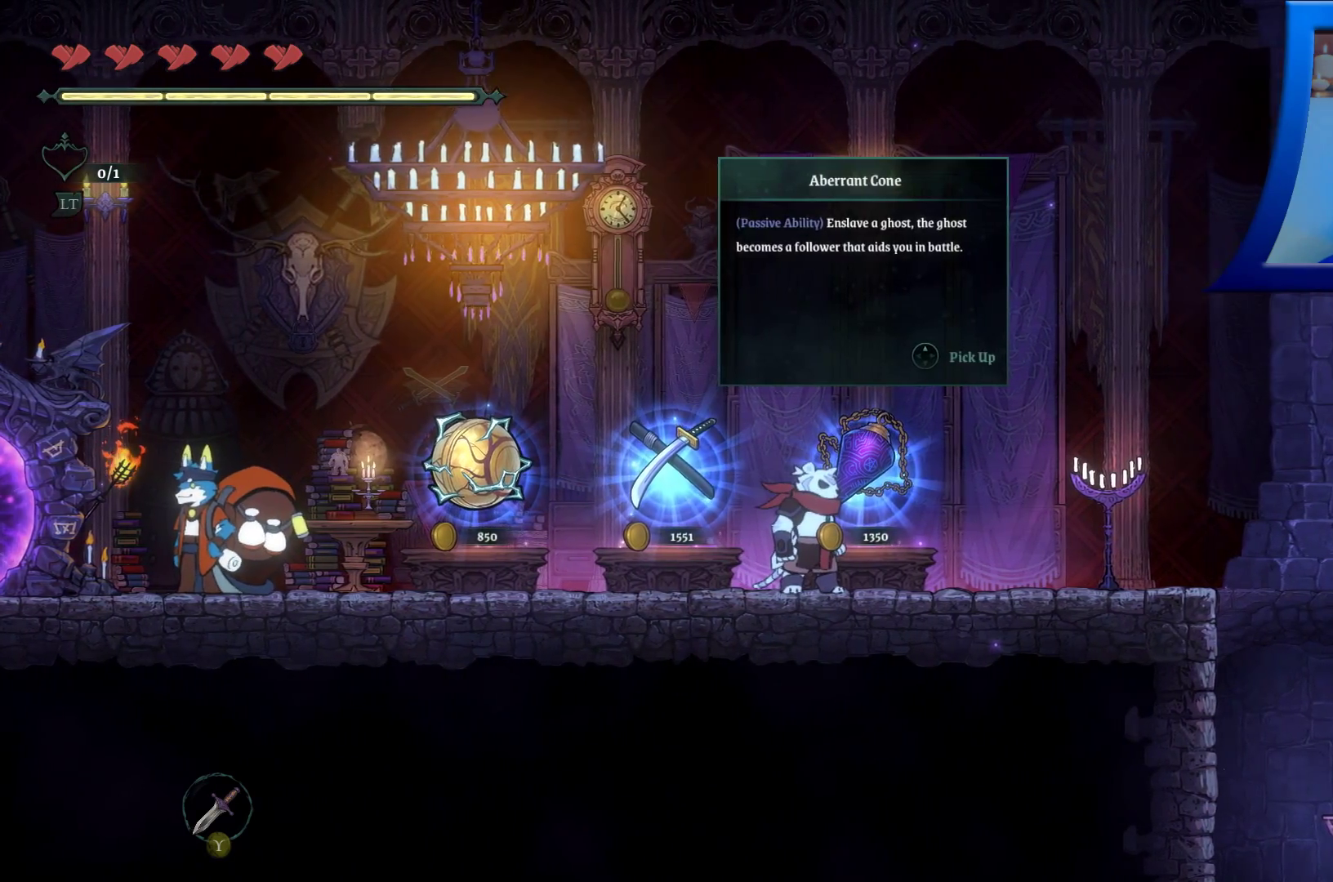
{"buttons": [], "left_stick": "center", "right_stick": "center", "events": []}
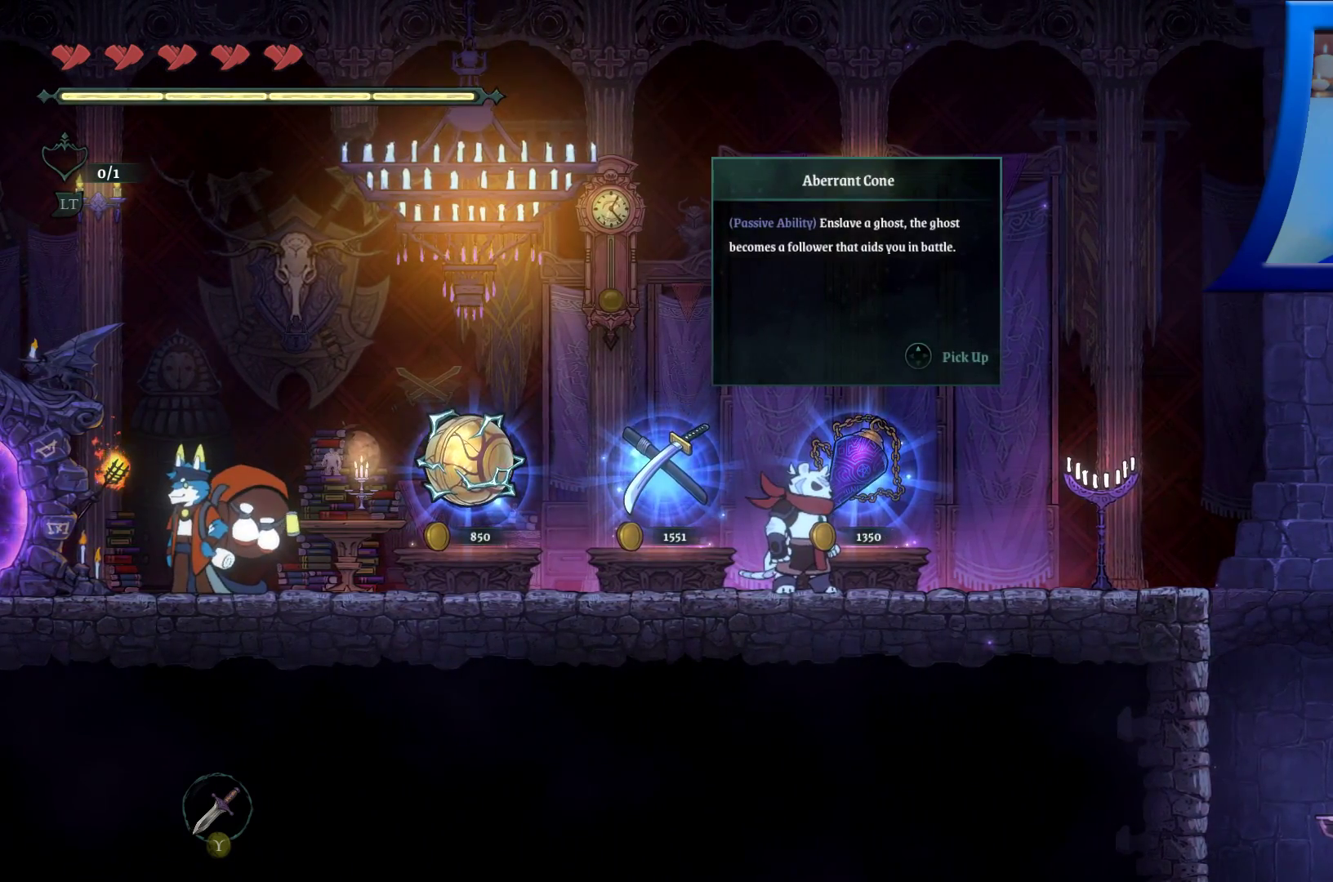
{"buttons": [], "left_stick": "center", "right_stick": "center", "events": []}
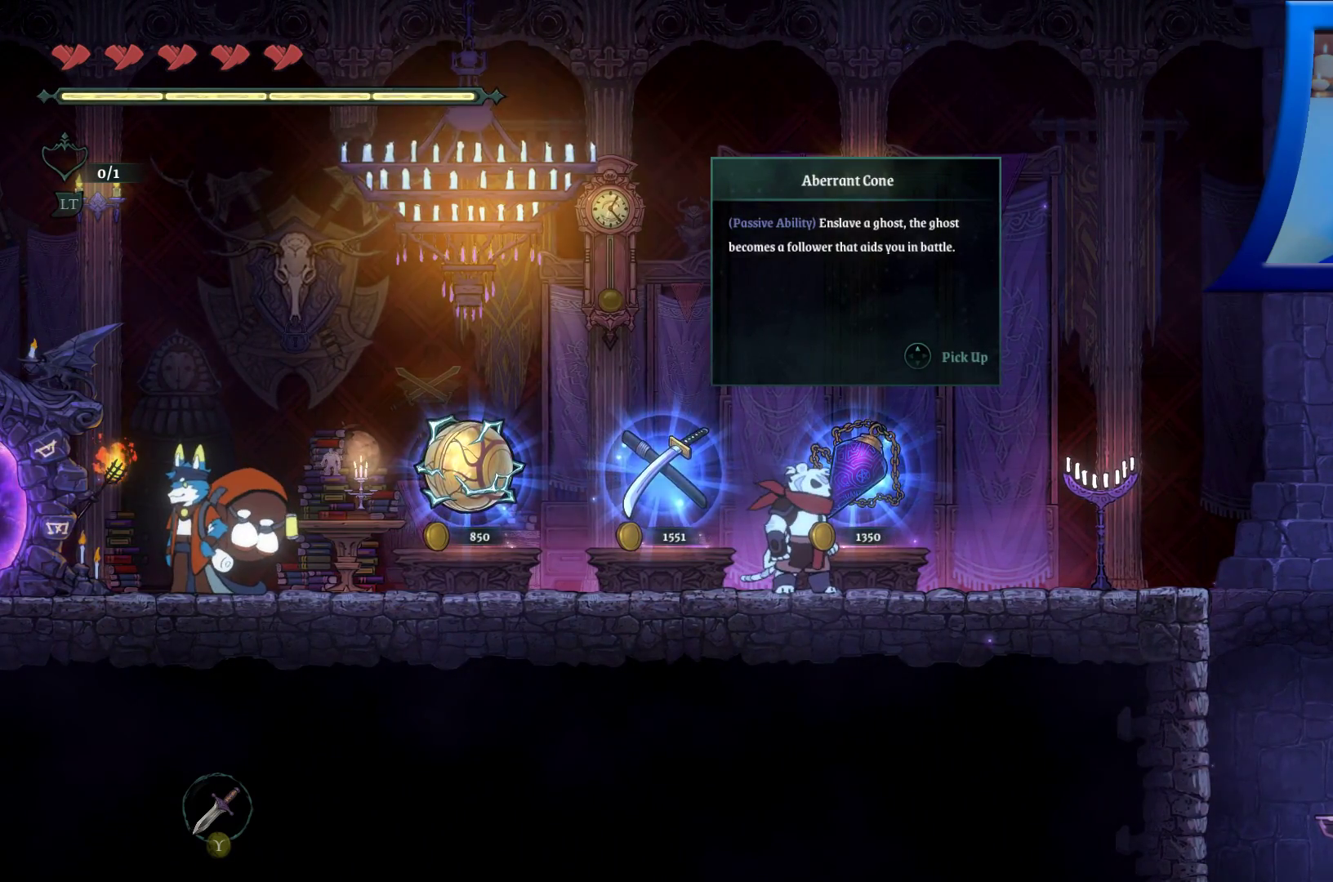
{"buttons": [], "left_stick": "center", "right_stick": "center", "events": []}
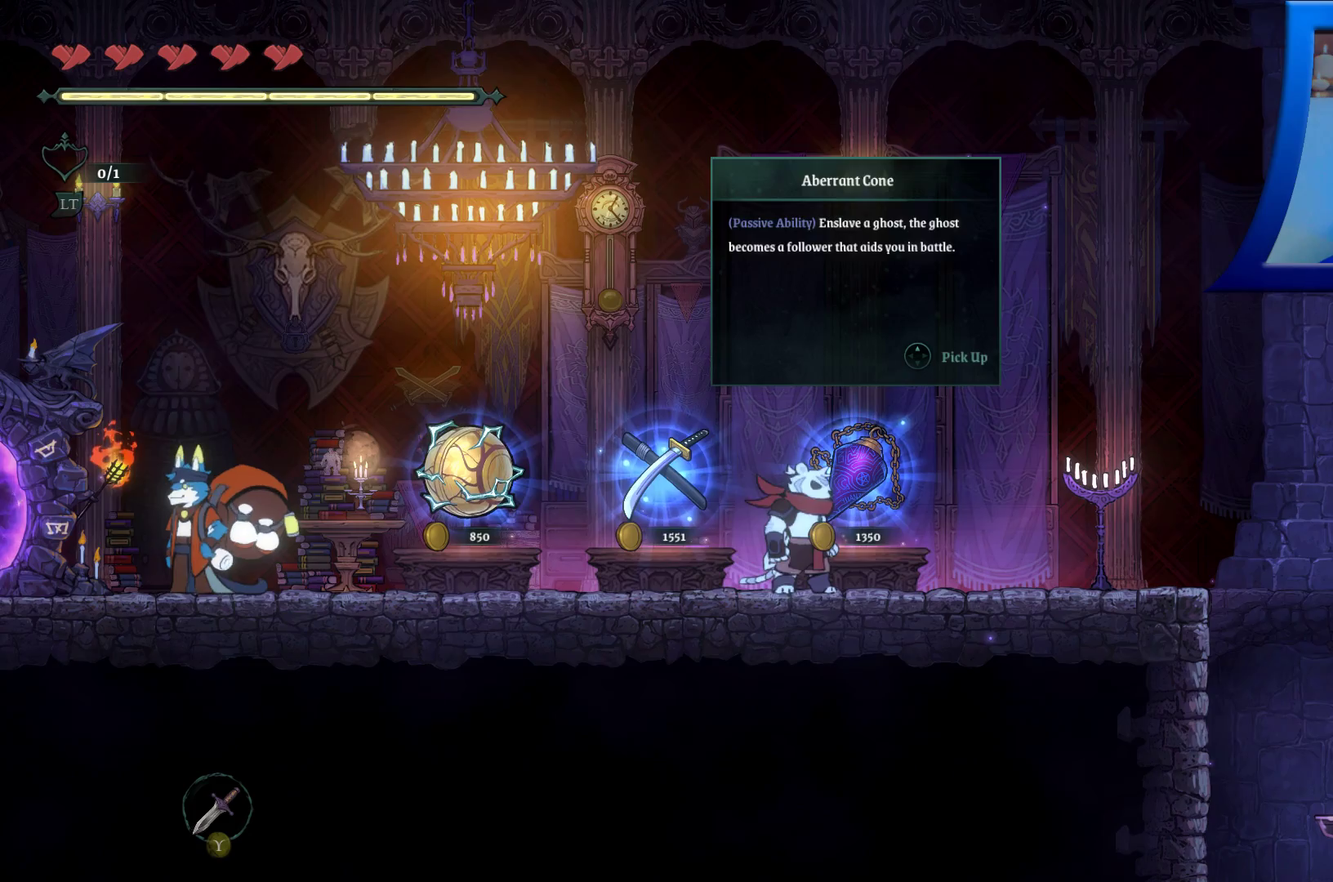
{"buttons": [], "left_stick": "left", "right_stick": "center", "events": [[150, "left_stick", "left"]]}
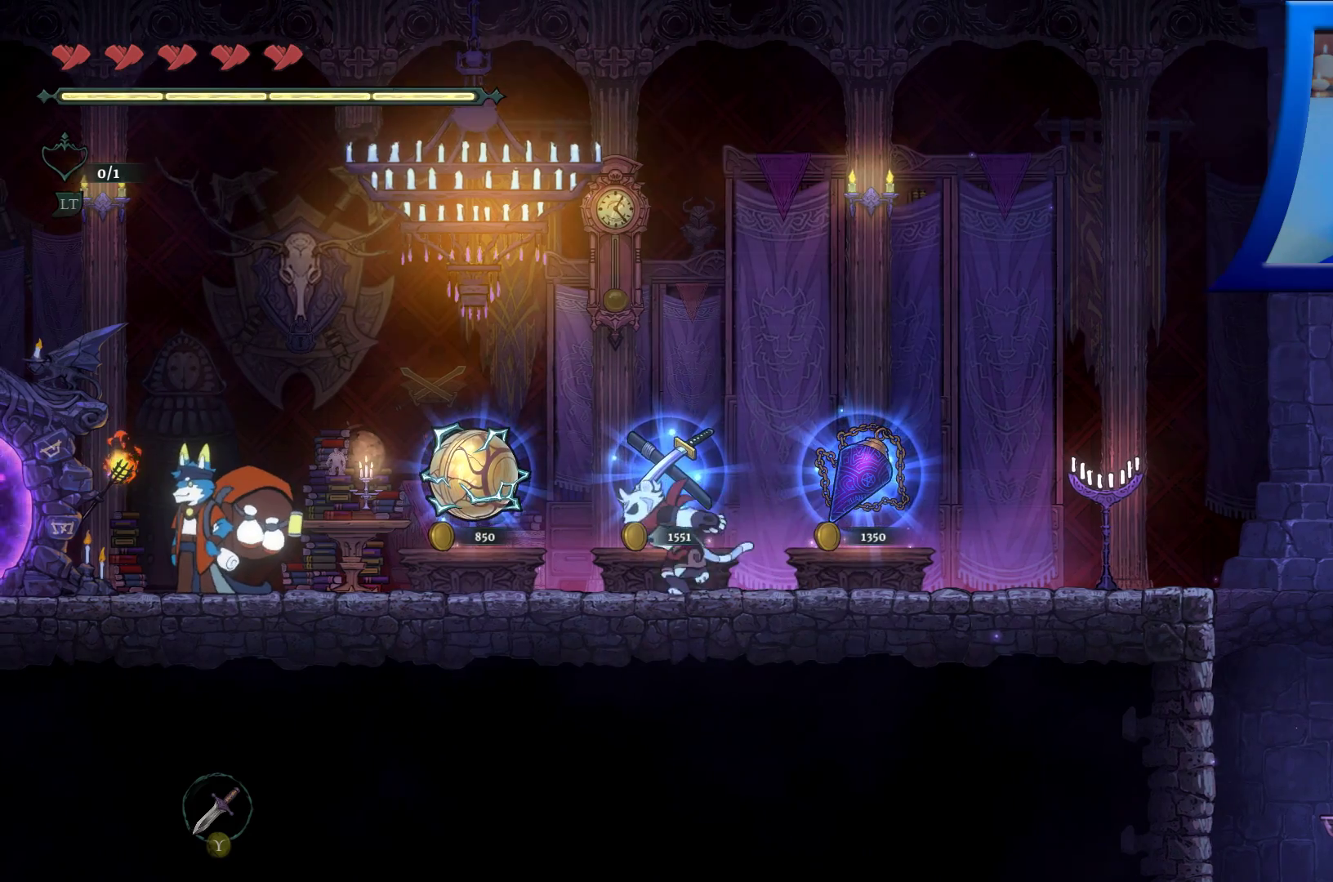
{"buttons": [], "left_stick": "center", "right_stick": "center", "events": [[450, "left_stick", "center"]]}
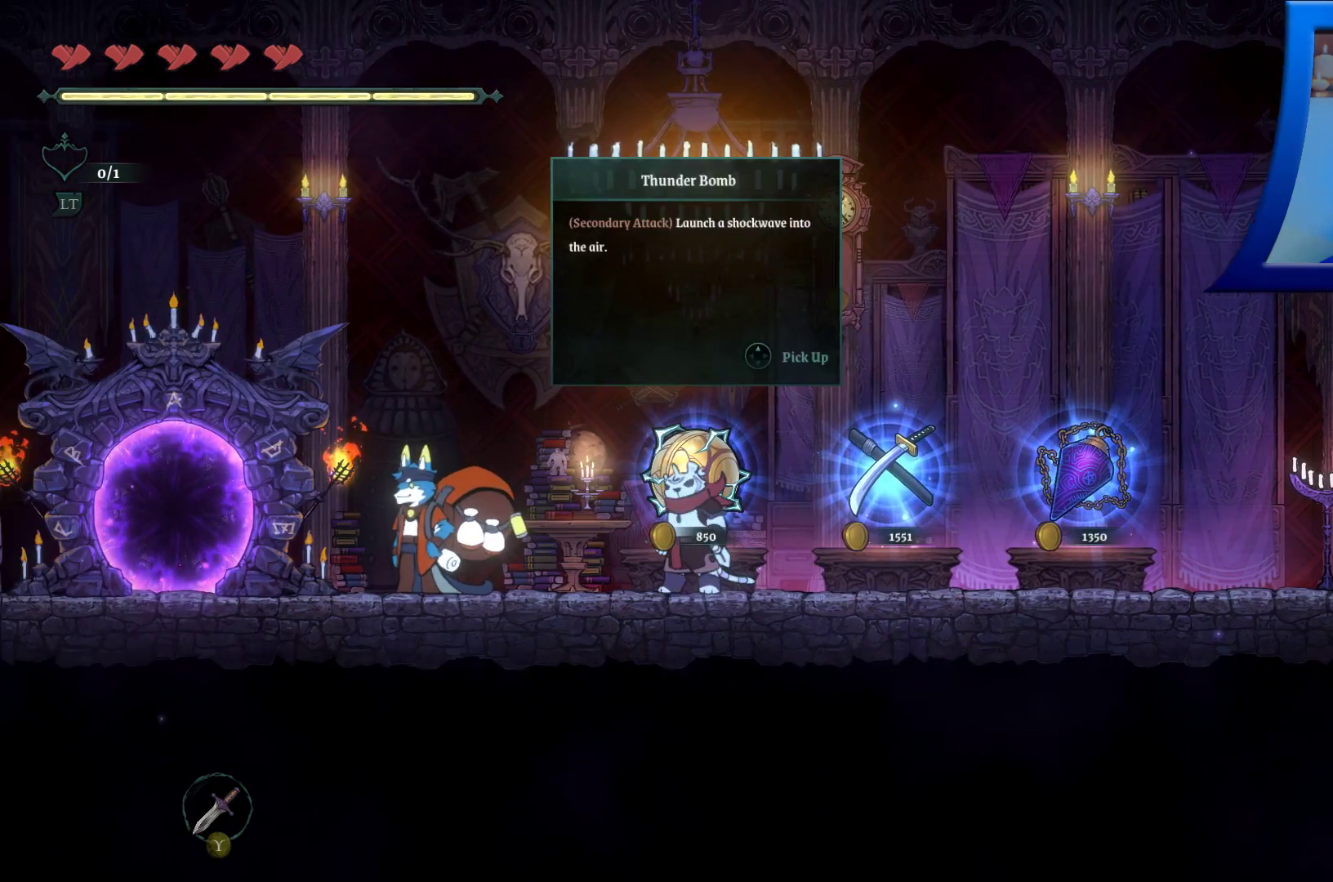
{"buttons": [], "left_stick": "center", "right_stick": "center", "events": [[233, "DPAD_UP", "down"], [350, "DPAD_UP", "up"]]}
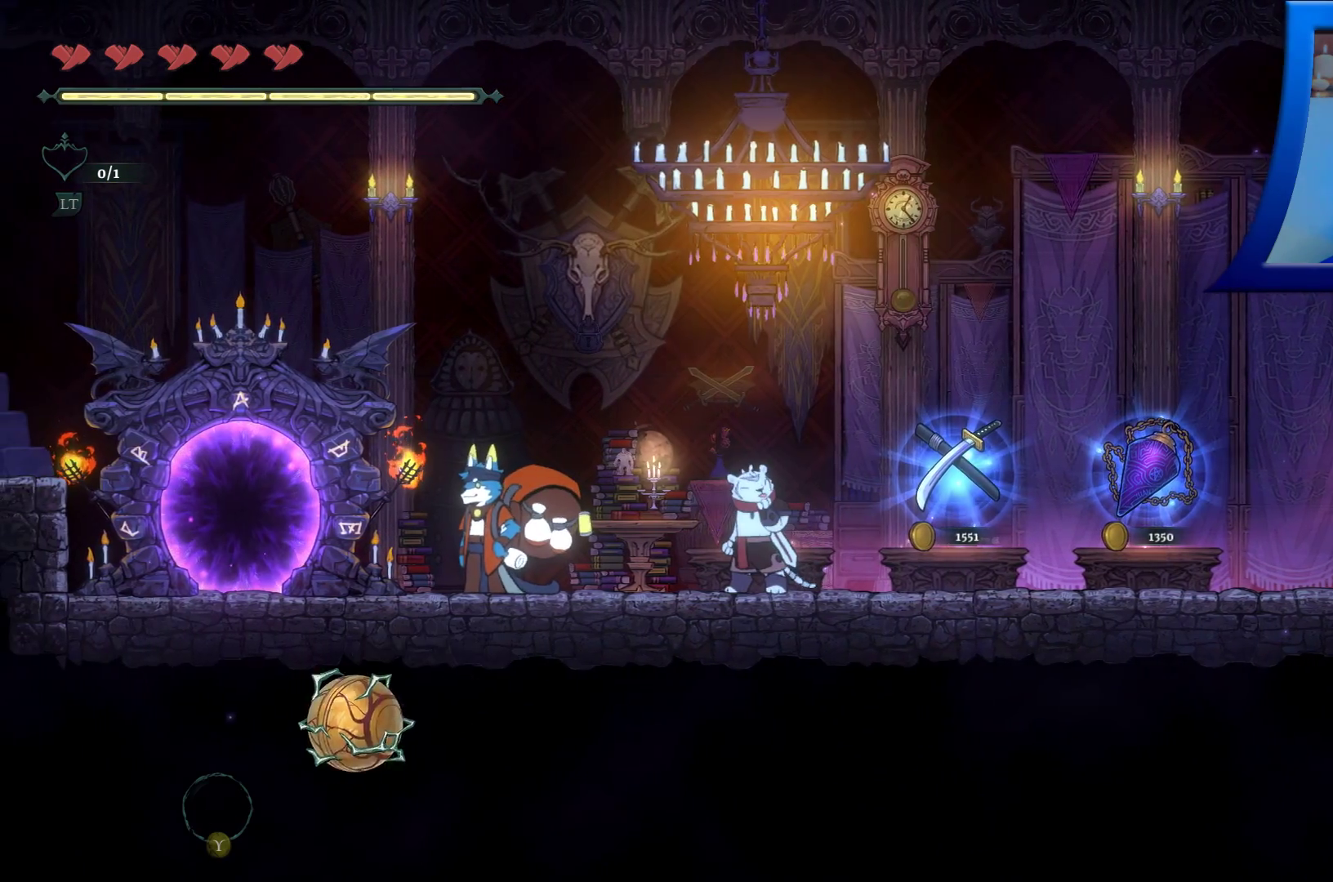
{"buttons": [], "left_stick": "left", "right_stick": "center", "events": [[367, "left_stick", "left"]]}
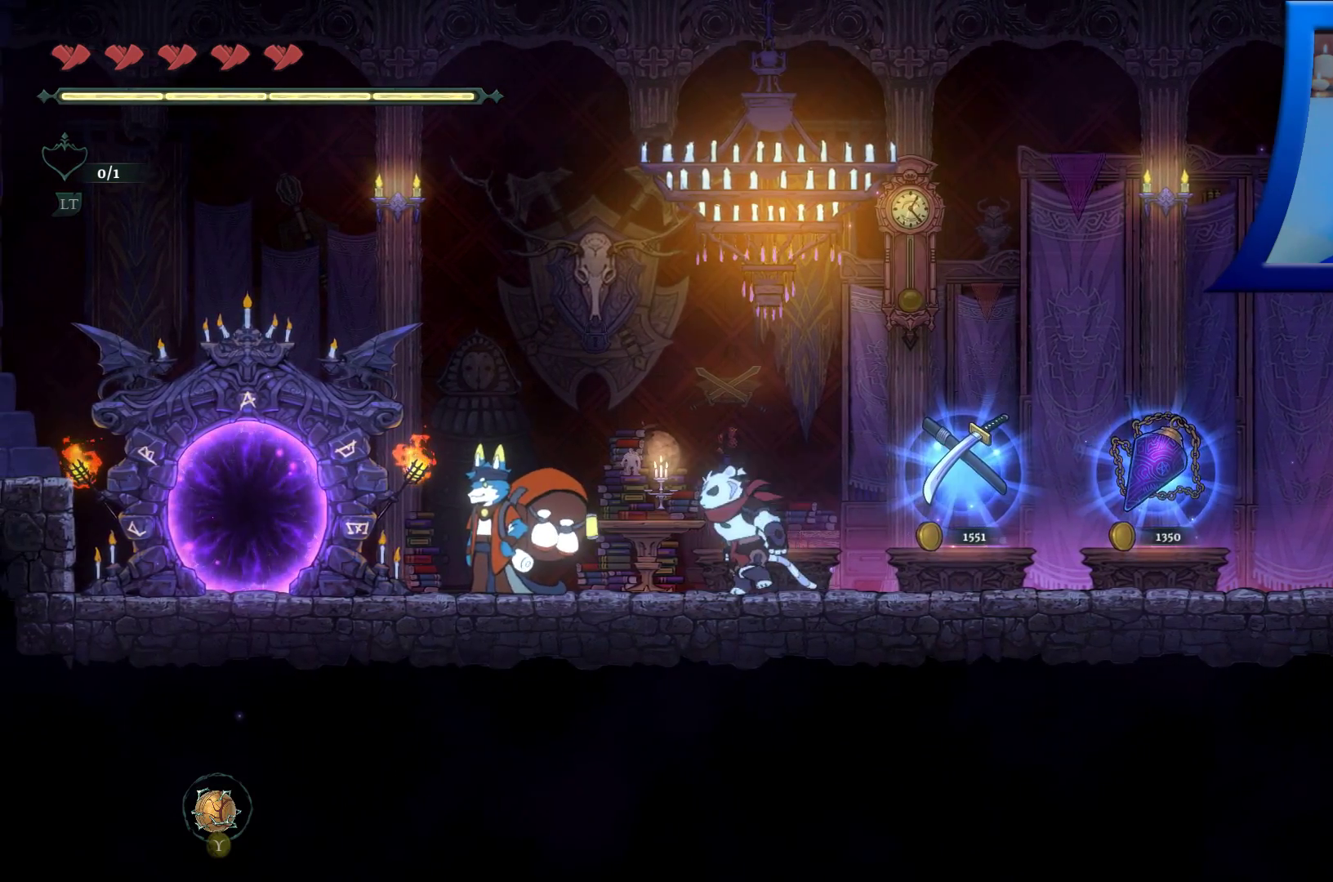
{"buttons": ["A"], "left_stick": "left", "right_stick": "center", "events": [[450, "A", "down"]]}
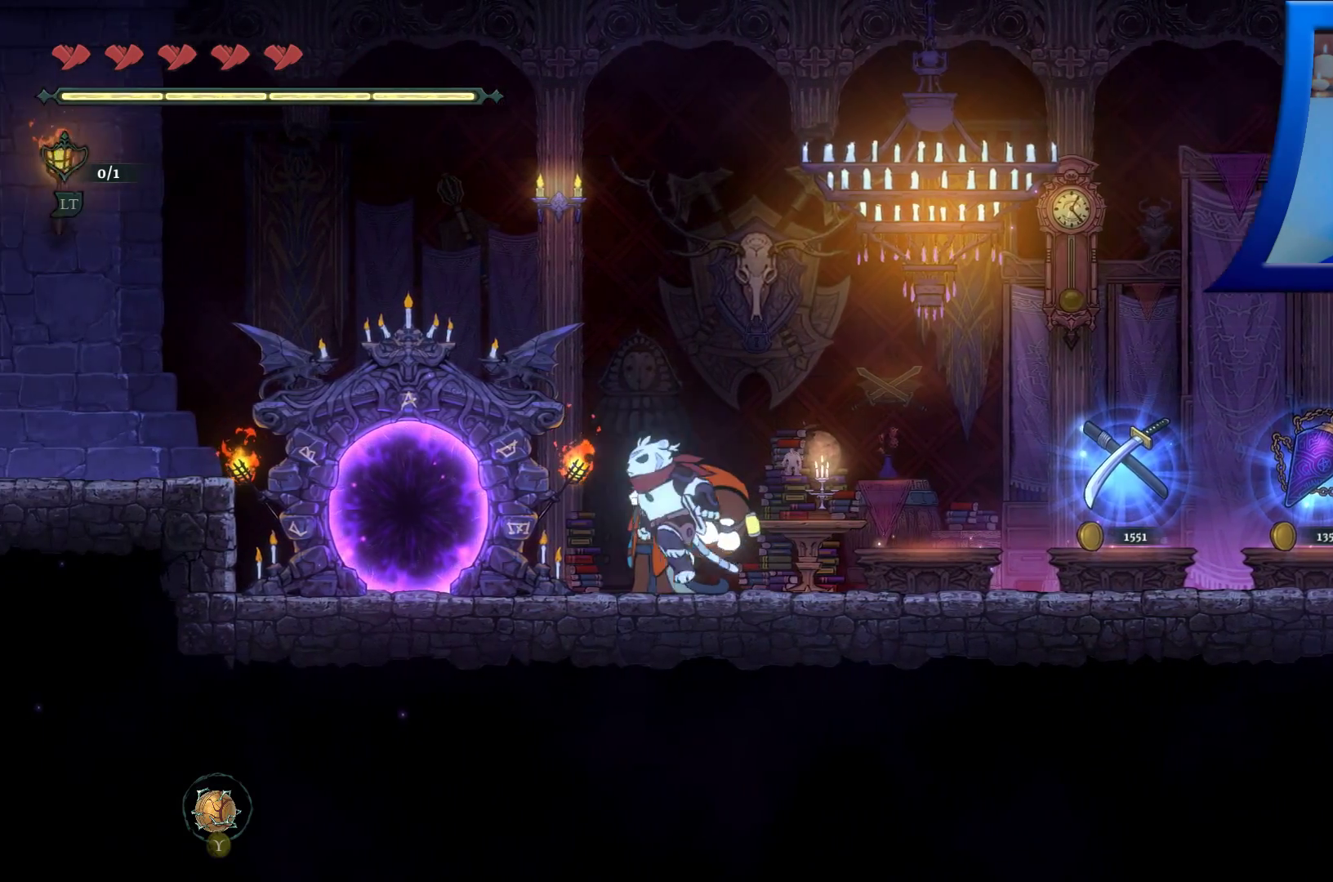
{"buttons": ["A"], "left_stick": "left", "right_stick": "center", "events": []}
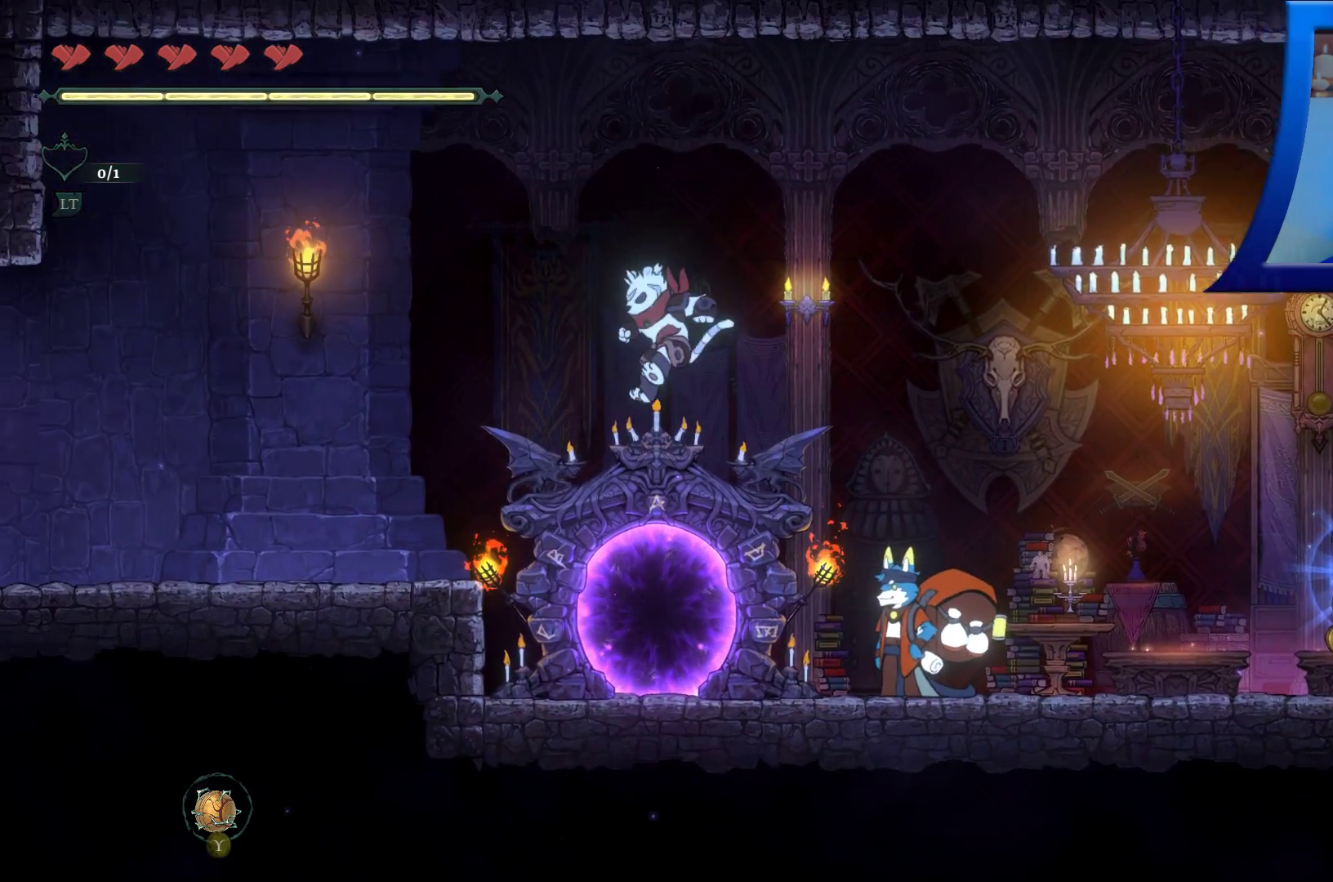
{"buttons": [], "left_stick": "left", "right_stick": "center", "events": [[100, "A", "up"]]}
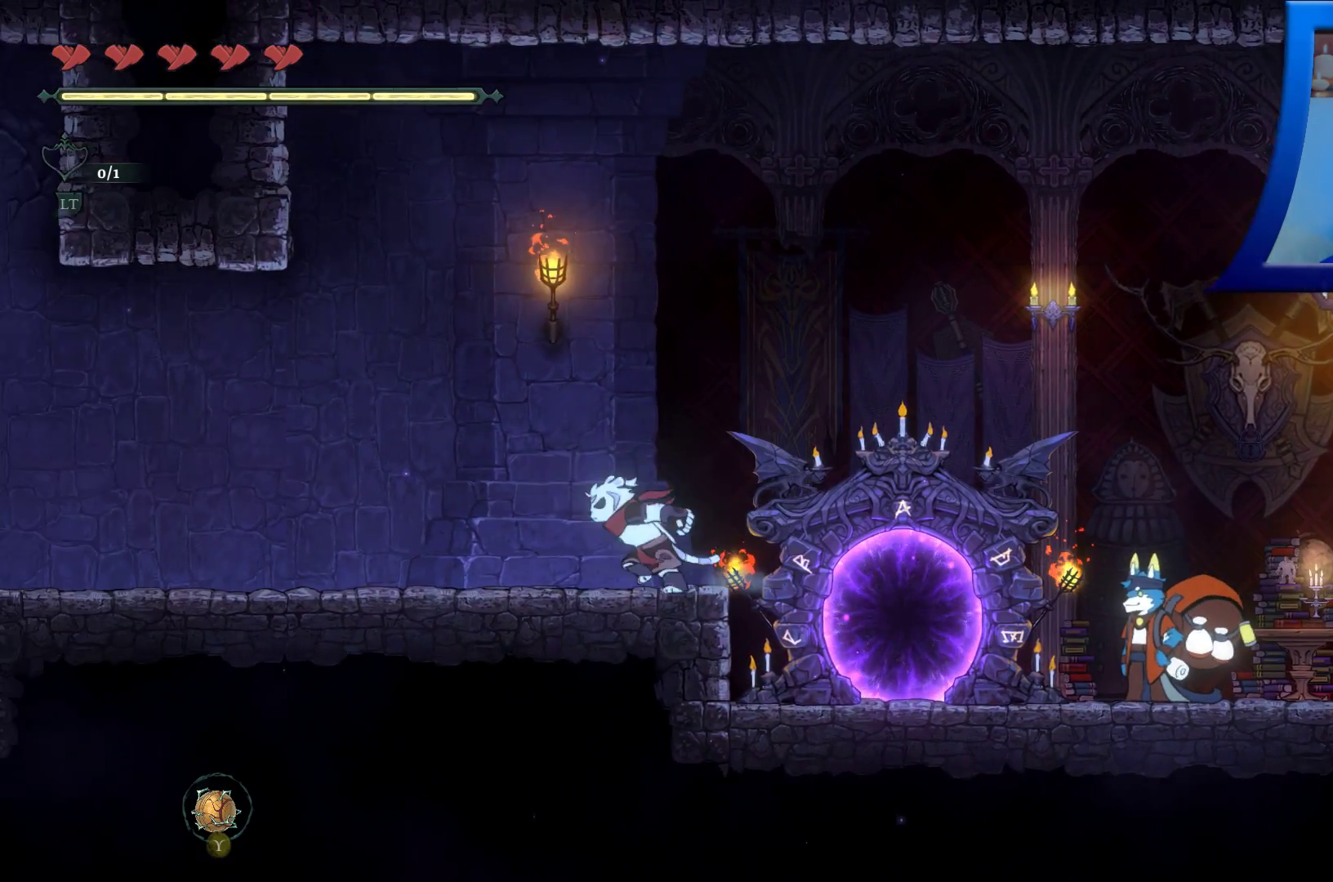
{"buttons": [], "left_stick": "left", "right_stick": "center", "events": []}
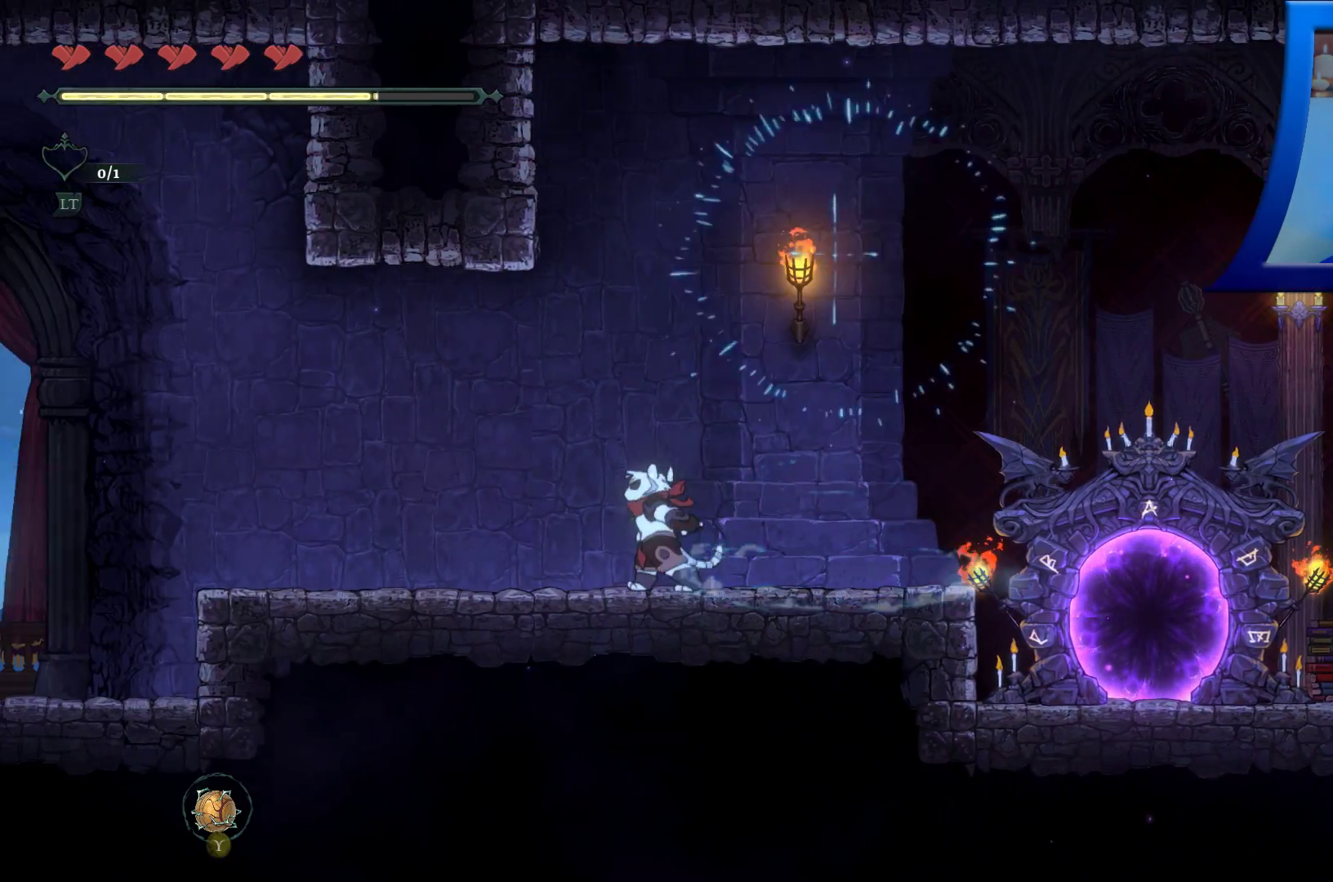
{"buttons": [], "left_stick": "left", "right_stick": "center", "events": []}
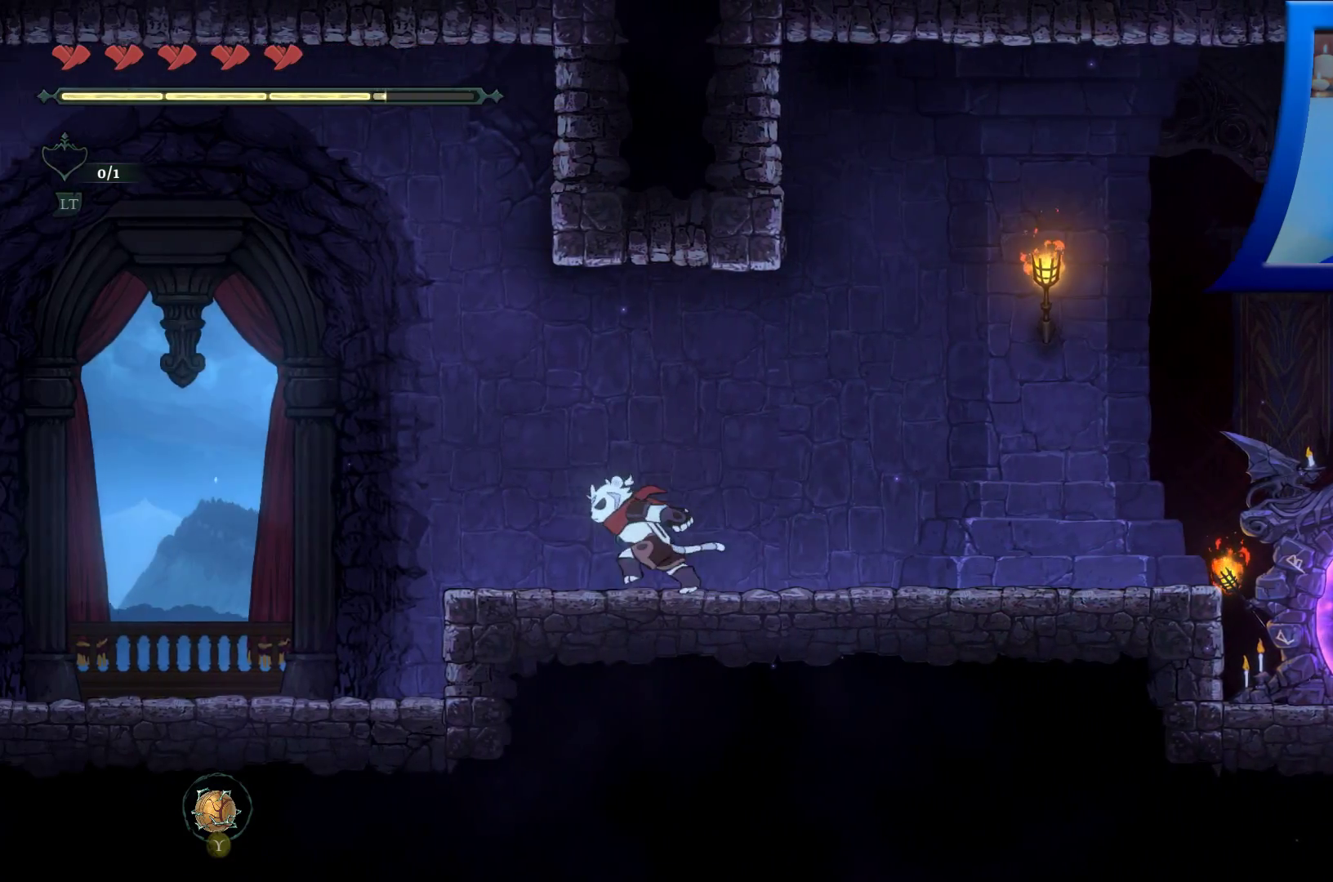
{"buttons": ["A"], "left_stick": "center", "right_stick": "center", "events": [[283, "left_stick", "center"], [350, "A", "down"]]}
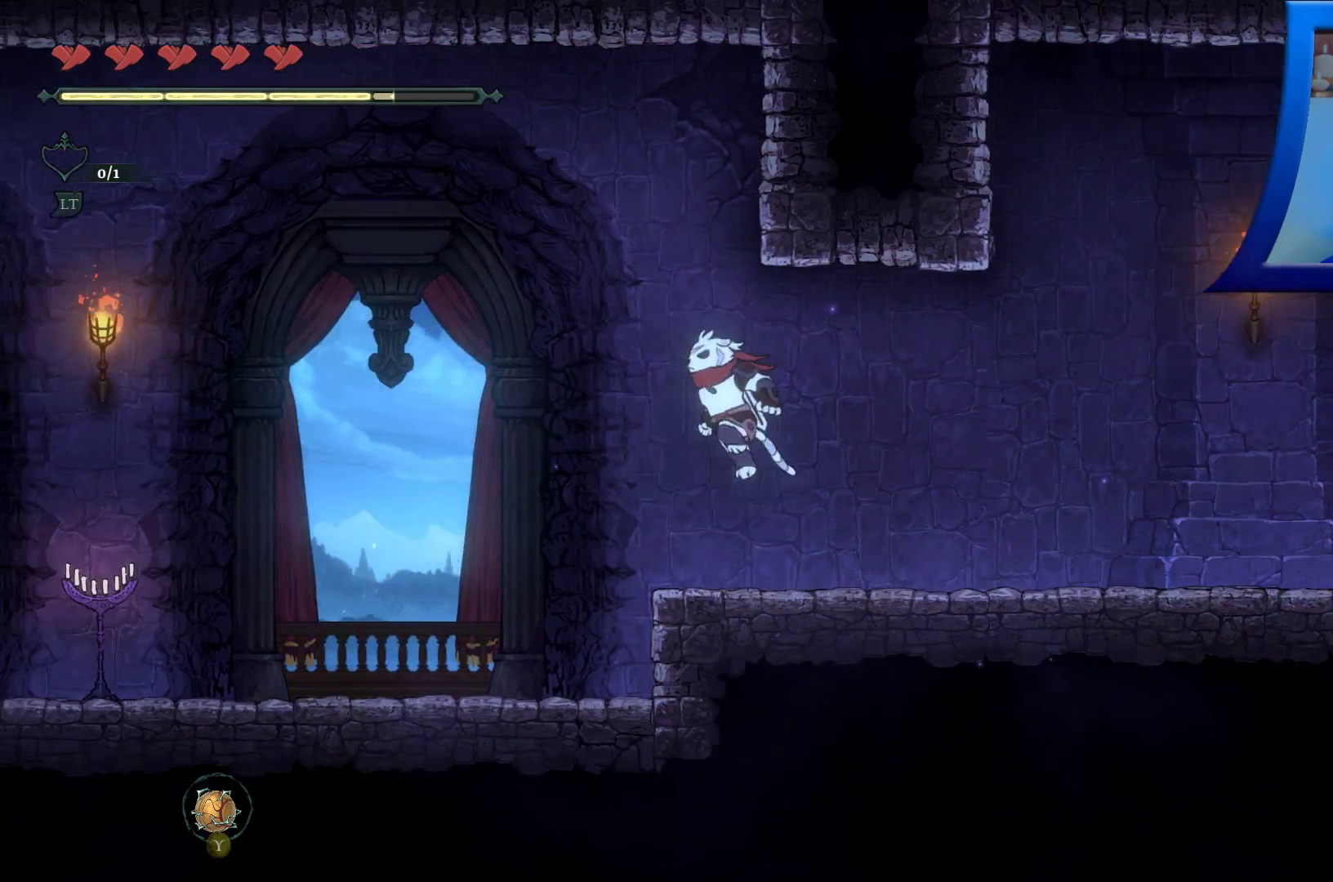
{"buttons": ["Y"], "left_stick": "left", "right_stick": "center", "events": [[83, "A", "up"], [150, "left_stick", "left"], [167, "Y", "down"]]}
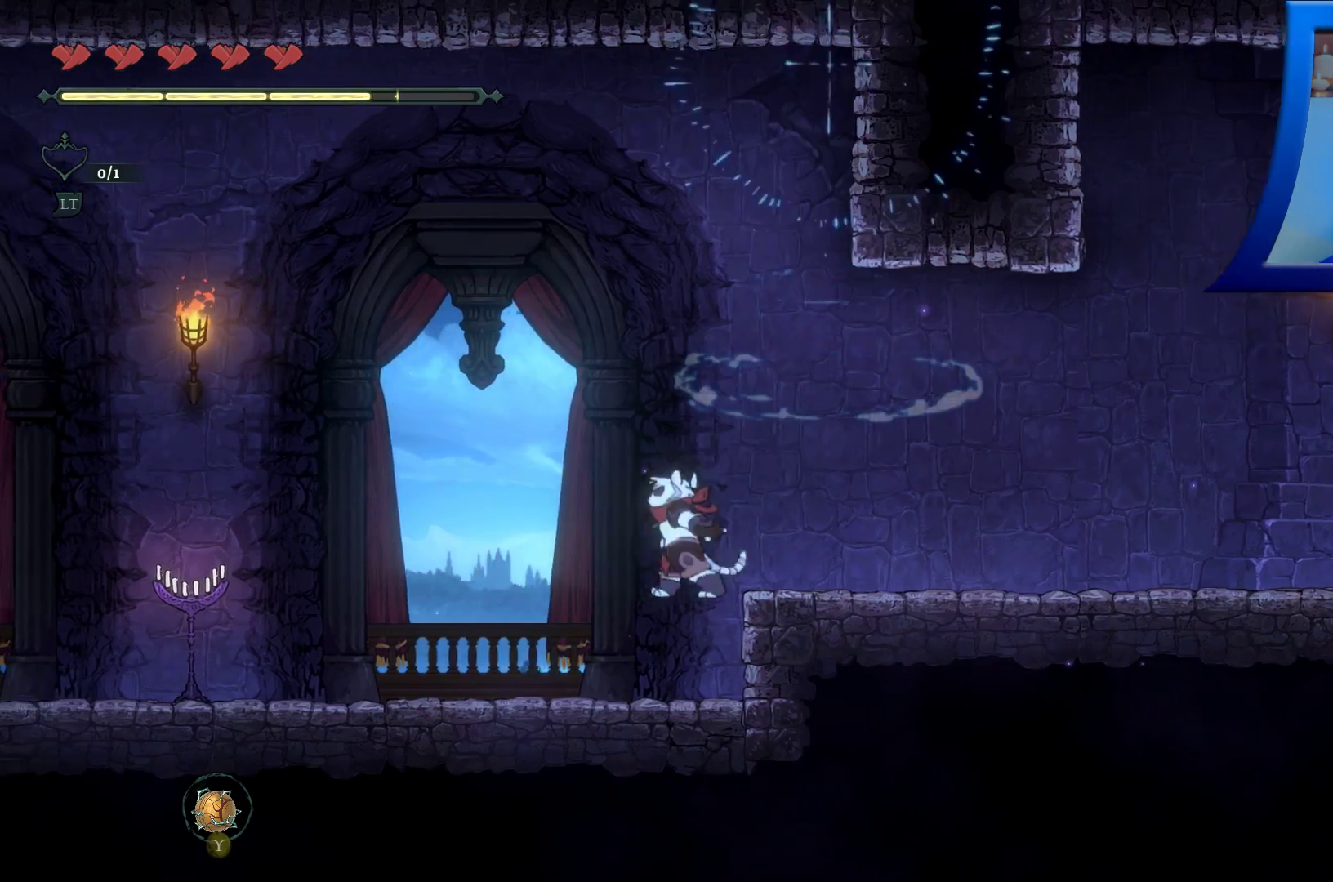
{"buttons": [], "left_stick": "left", "right_stick": "center", "events": [[100, "Y", "up"]]}
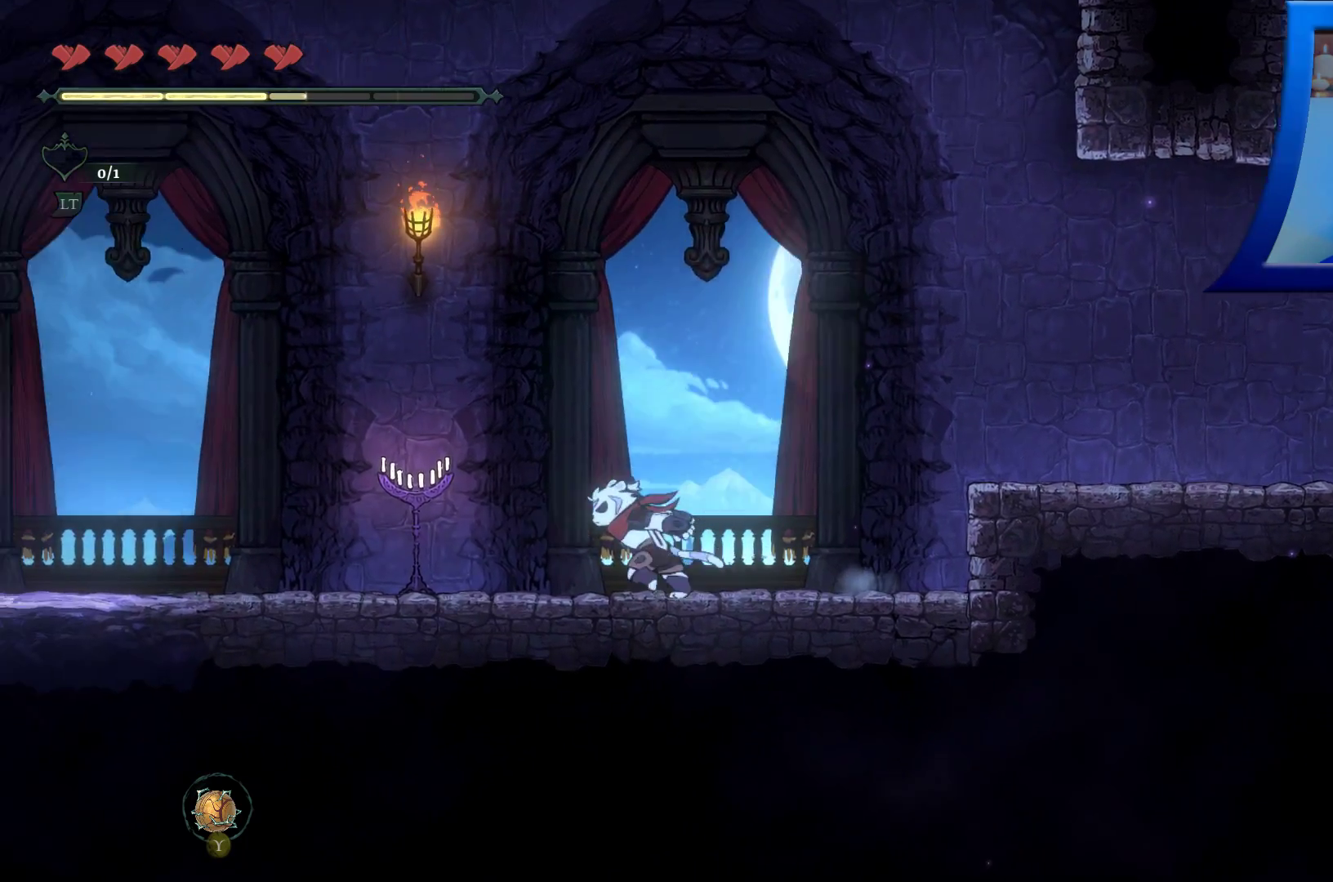
{"buttons": [], "left_stick": "left", "right_stick": "center", "events": [[67, "Y", "down"], [467, "Y", "up"]]}
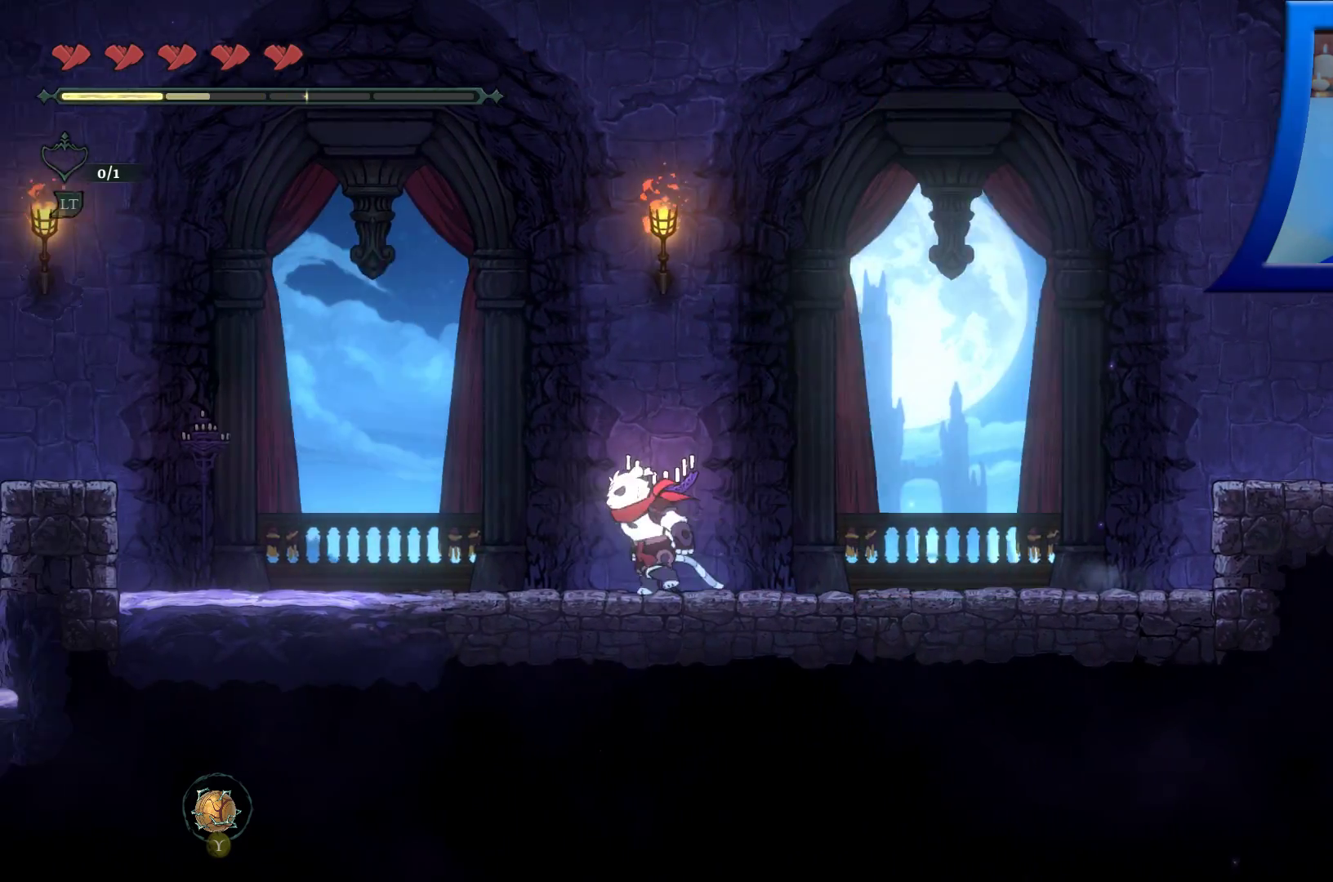
{"buttons": [], "left_stick": "left", "right_stick": "center", "events": []}